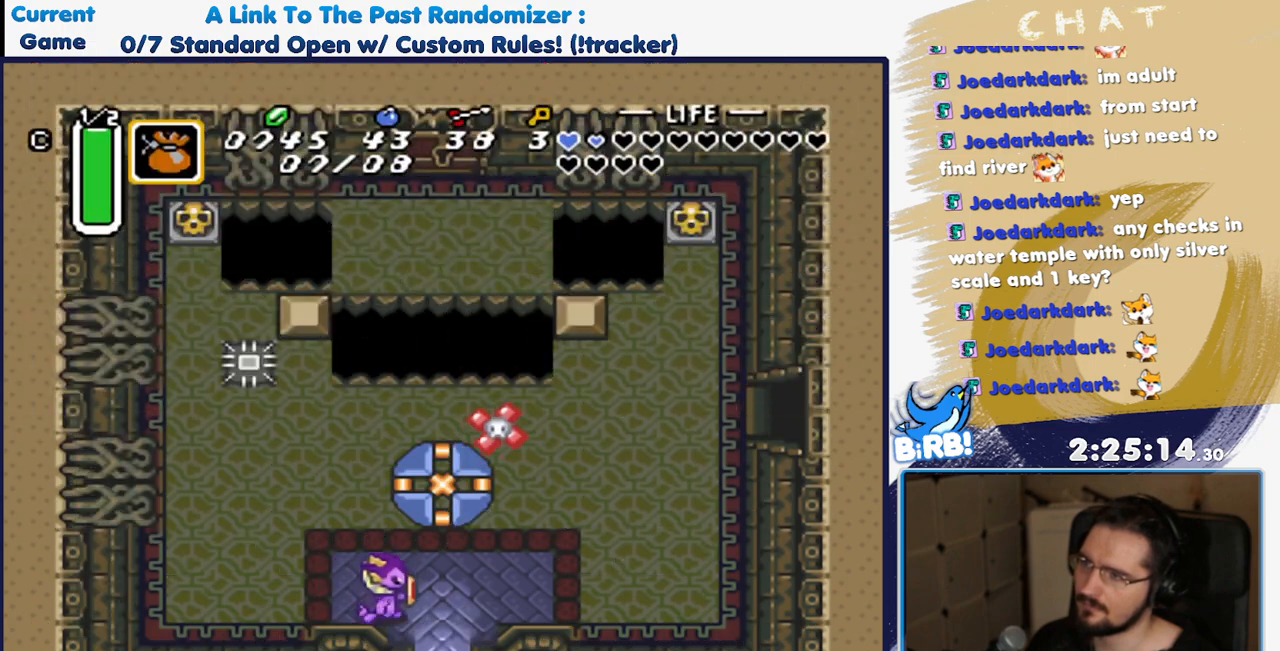
Gameplay with a controller (Nintendo layout); each line is a JSON object with the inputs held at the frame after it. "events" lists button and stick changes between this image and that frame as [ms after this image, input, new state], when the widget could be followed in between. Not read: L3 R3 START.
{"buttons": ["DPAD_UP", "DPAD_RIGHT"], "events": [[317, "DPAD_UP", "down"]]}
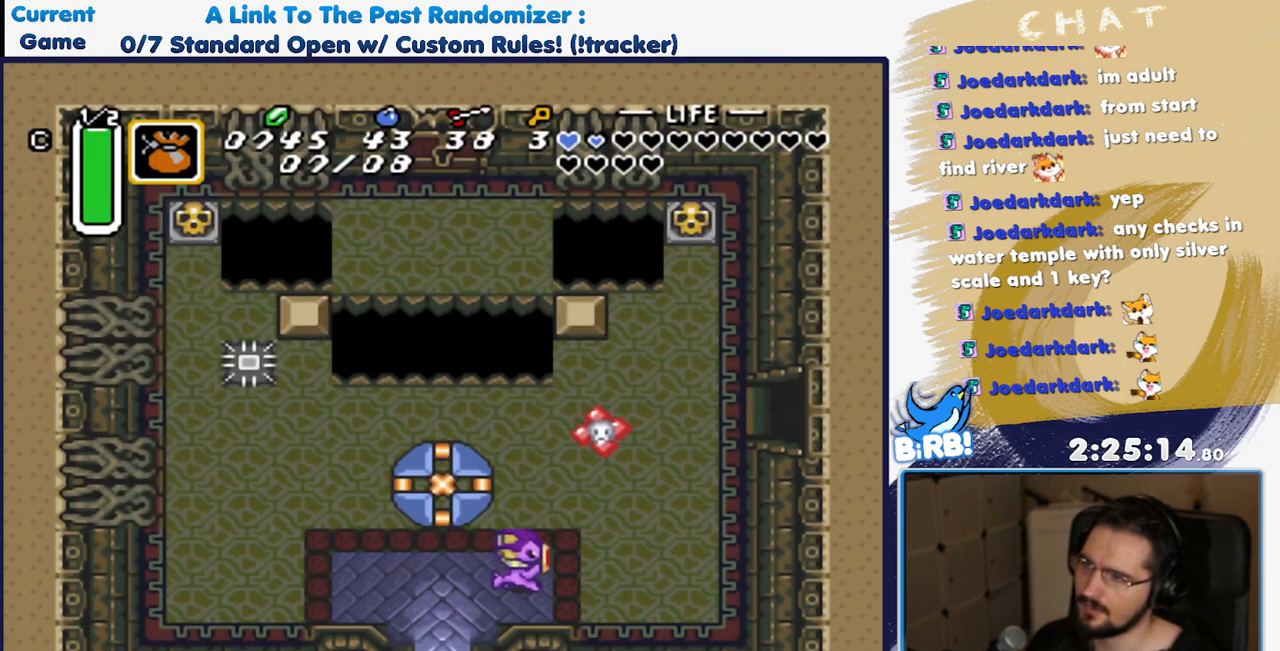
{"buttons": ["Y"], "events": [[83, "DPAD_UP", "up"], [317, "Y", "down"], [400, "DPAD_RIGHT", "up"]]}
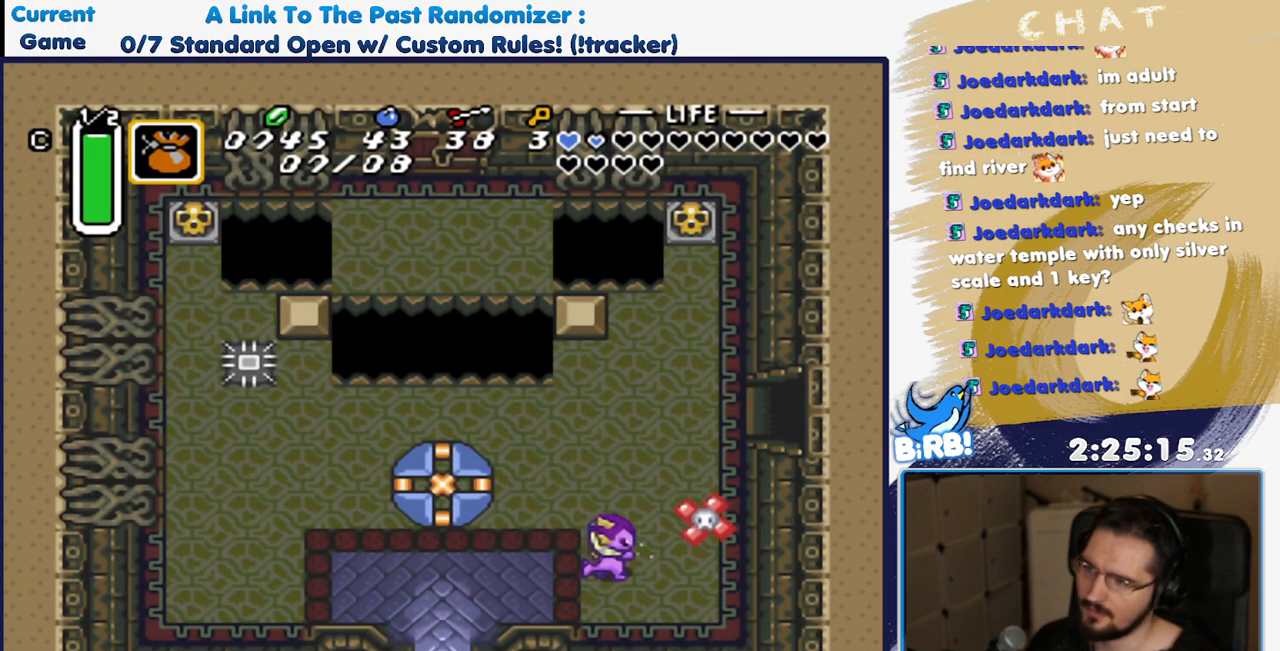
{"buttons": [], "events": [[50, "Y", "up"], [317, "DPAD_LEFT", "down"], [400, "DPAD_LEFT", "up"]]}
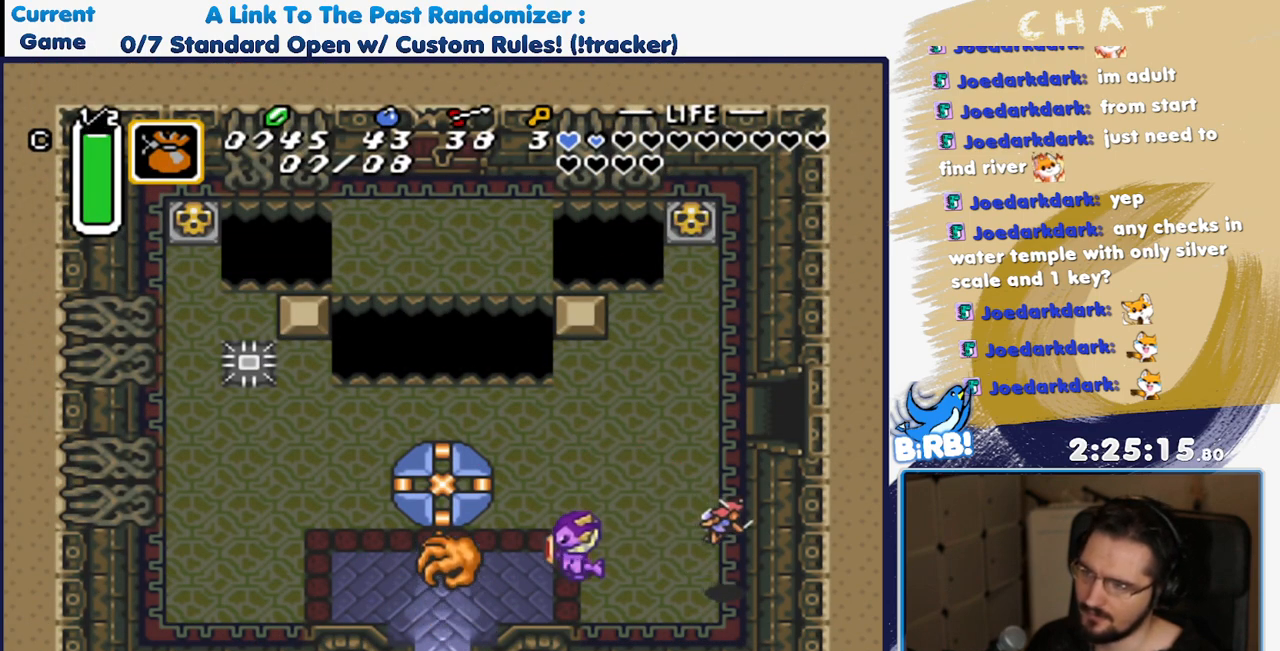
{"buttons": [], "events": []}
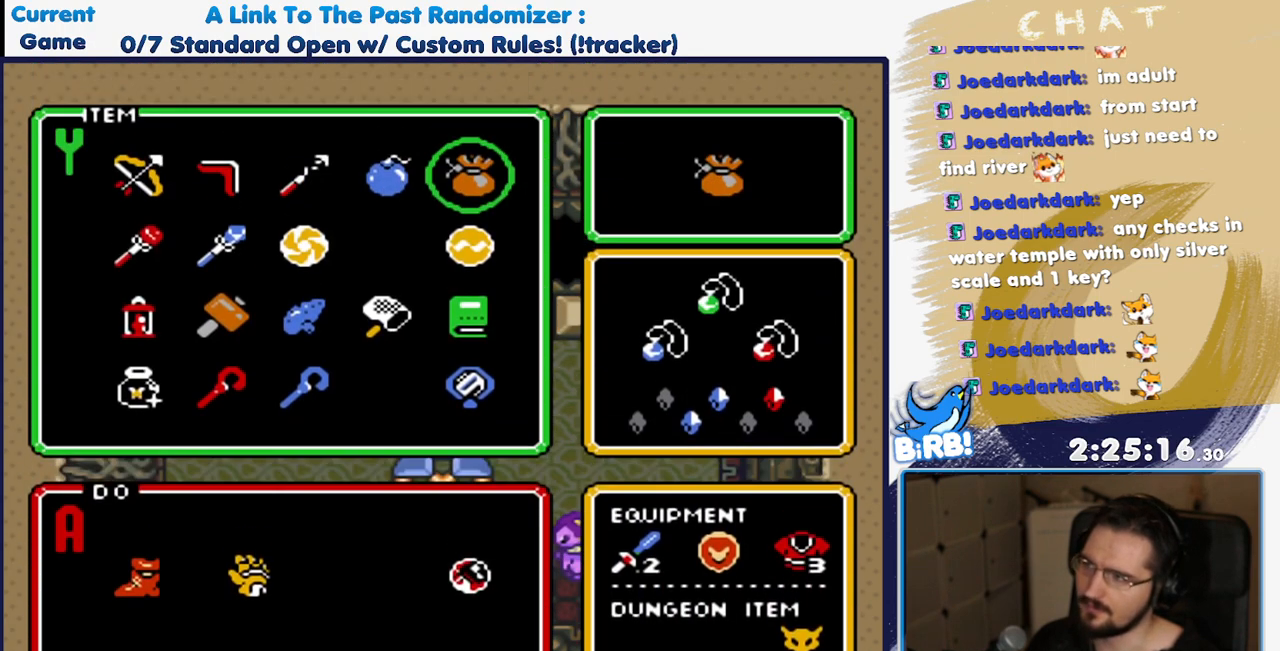
{"buttons": [], "events": []}
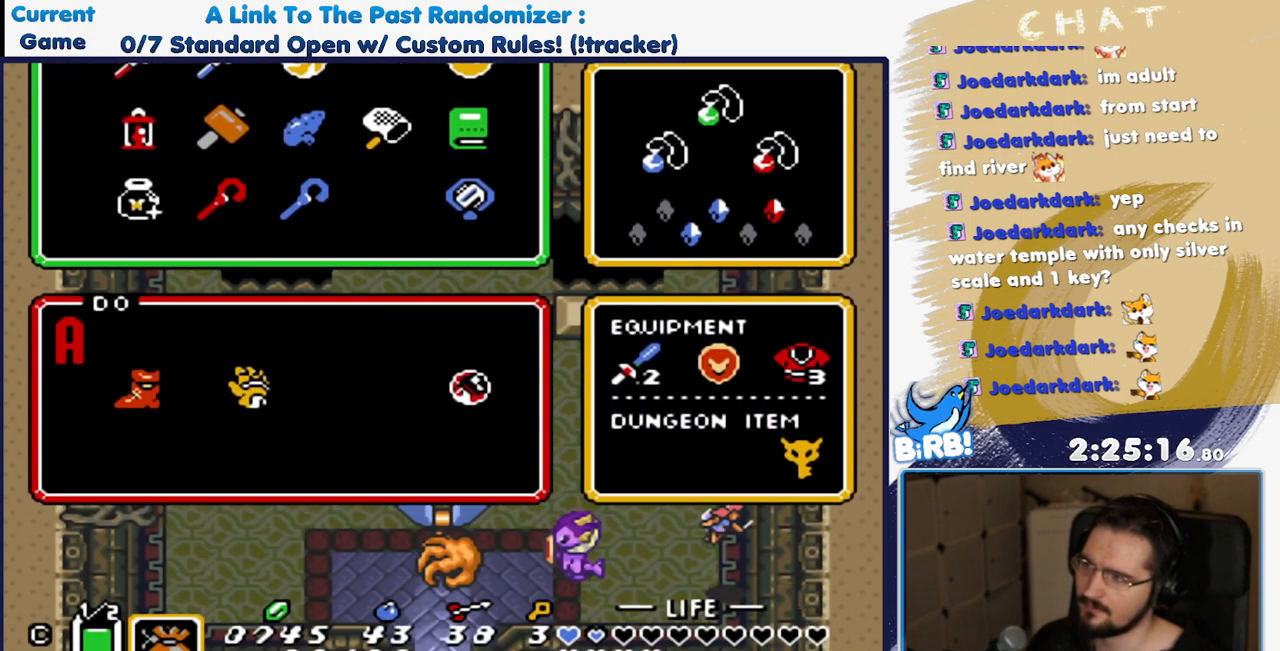
{"buttons": ["DPAD_RIGHT"], "events": [[33, "DPAD_RIGHT", "down"]]}
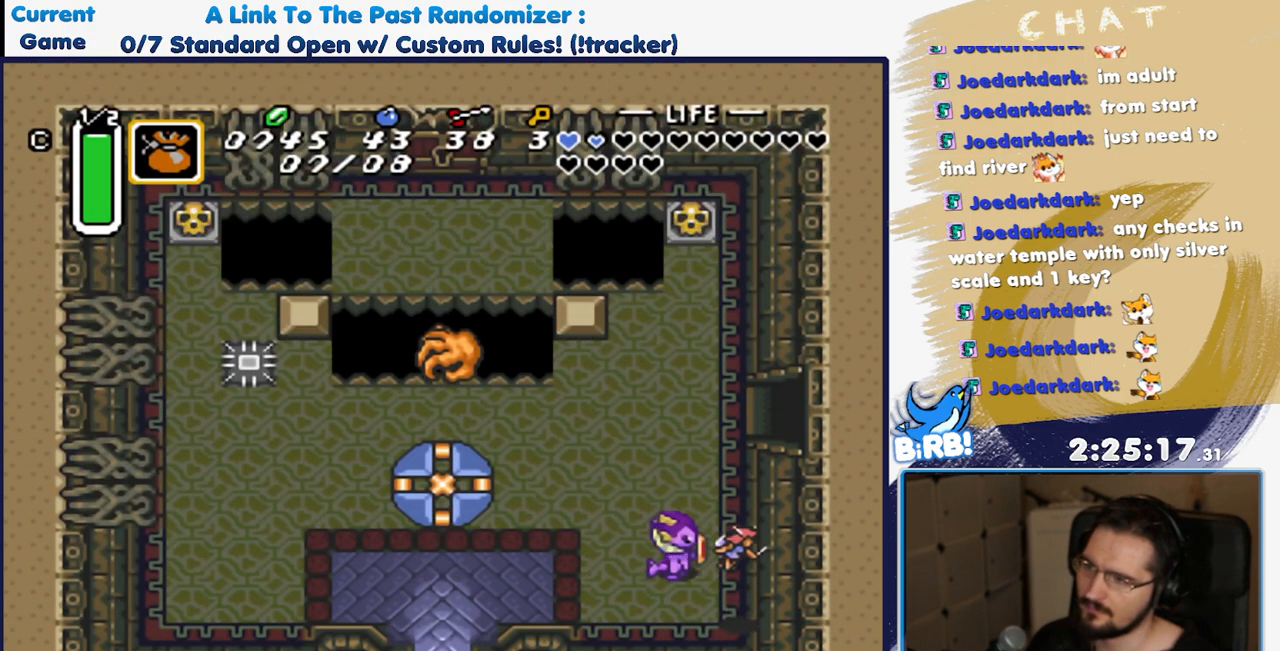
{"buttons": ["DPAD_DOWN", "DPAD_LEFT"], "events": [[167, "DPAD_DOWN", "down"], [217, "DPAD_RIGHT", "up"], [300, "DPAD_LEFT", "down"]]}
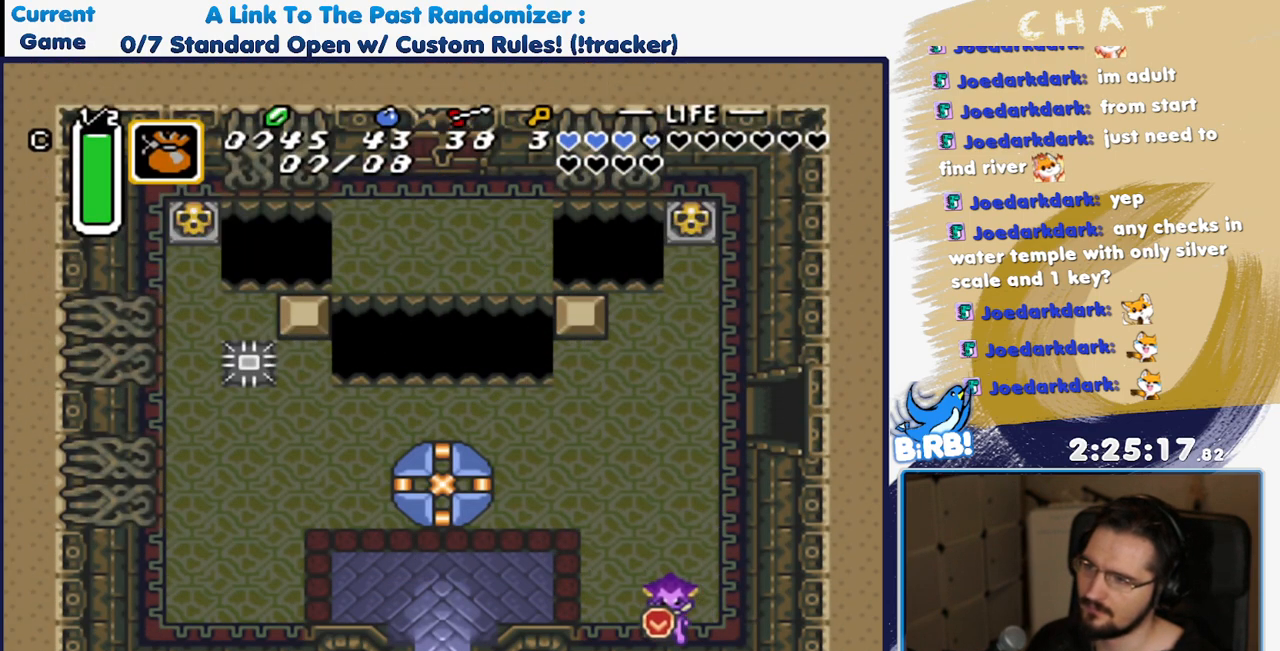
{"buttons": ["DPAD_LEFT"], "events": [[200, "DPAD_DOWN", "up"]]}
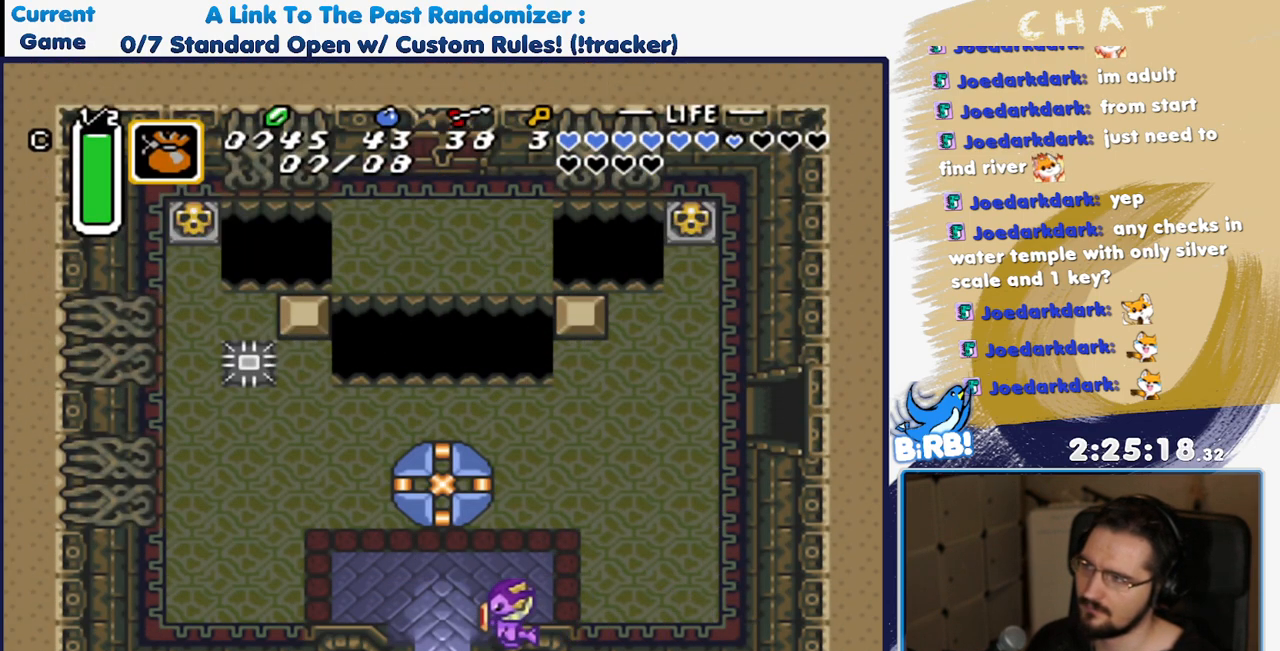
{"buttons": ["DPAD_DOWN"], "events": [[267, "DPAD_DOWN", "down"], [317, "DPAD_LEFT", "up"]]}
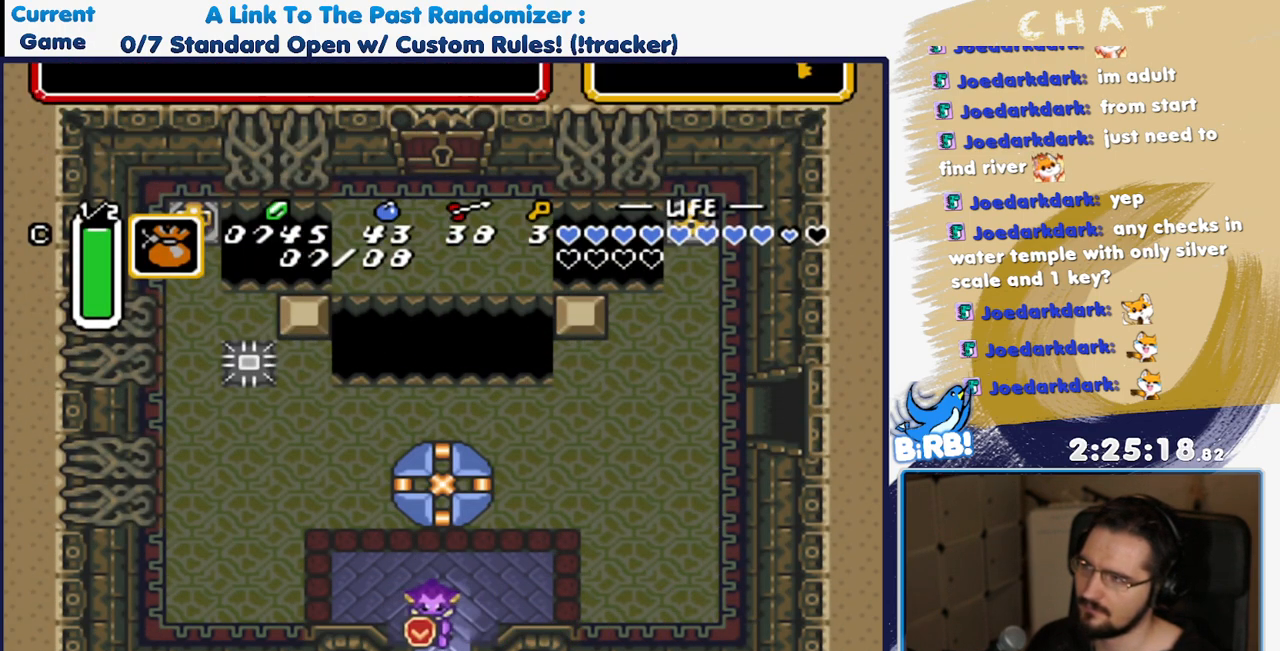
{"buttons": ["DPAD_LEFT"], "events": [[167, "DPAD_DOWN", "up"], [483, "DPAD_LEFT", "down"]]}
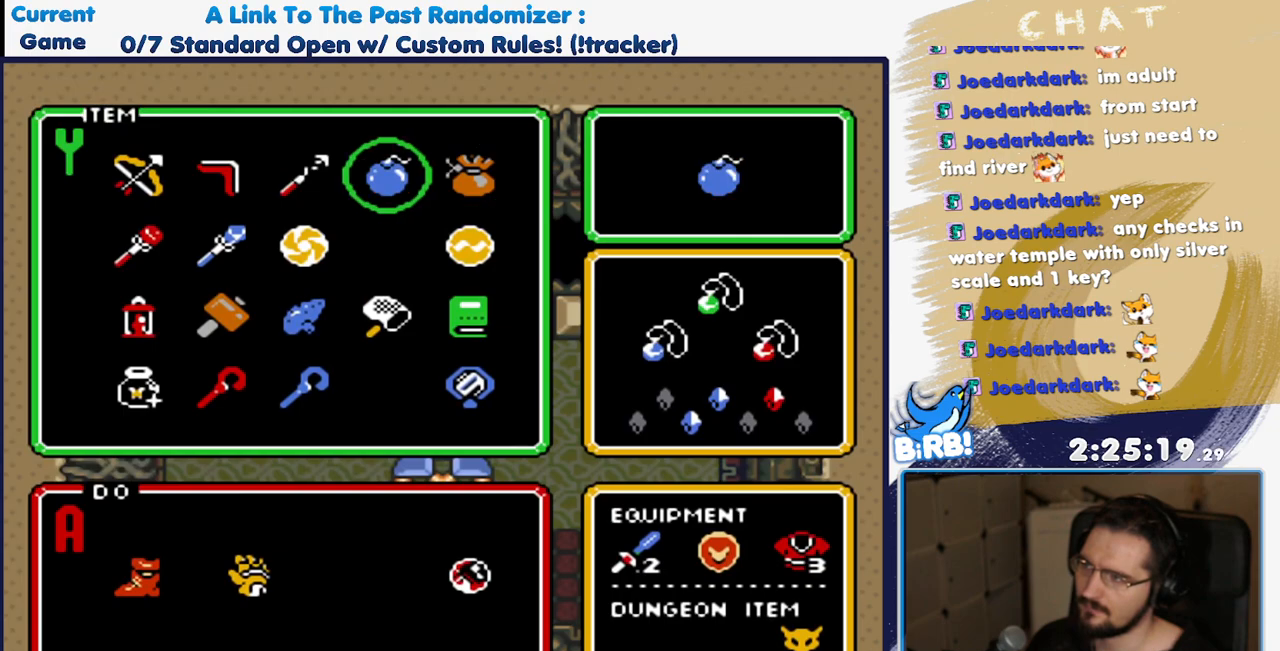
{"buttons": [], "events": [[100, "DPAD_LEFT", "up"], [417, "DPAD_LEFT", "down"], [500, "DPAD_LEFT", "up"]]}
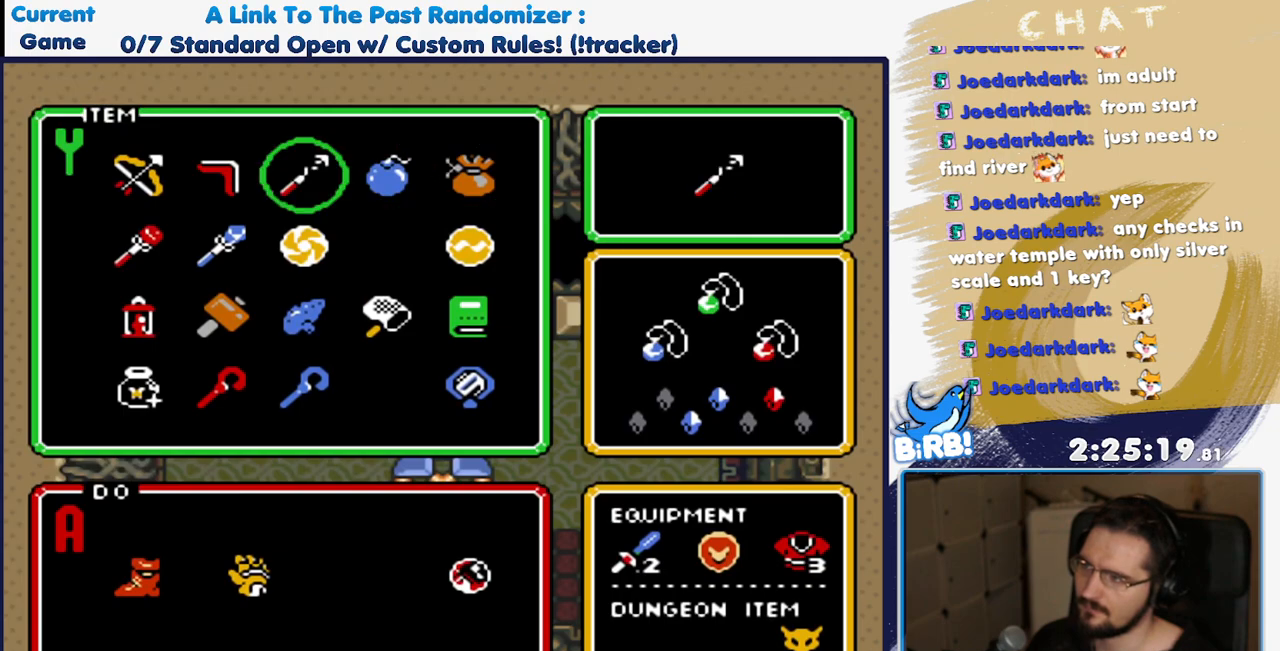
{"buttons": ["DPAD_DOWN"], "events": [[83, "DPAD_LEFT", "down"], [167, "DPAD_LEFT", "up"], [267, "DPAD_DOWN", "down"], [350, "DPAD_DOWN", "up"], [450, "DPAD_DOWN", "down"]]}
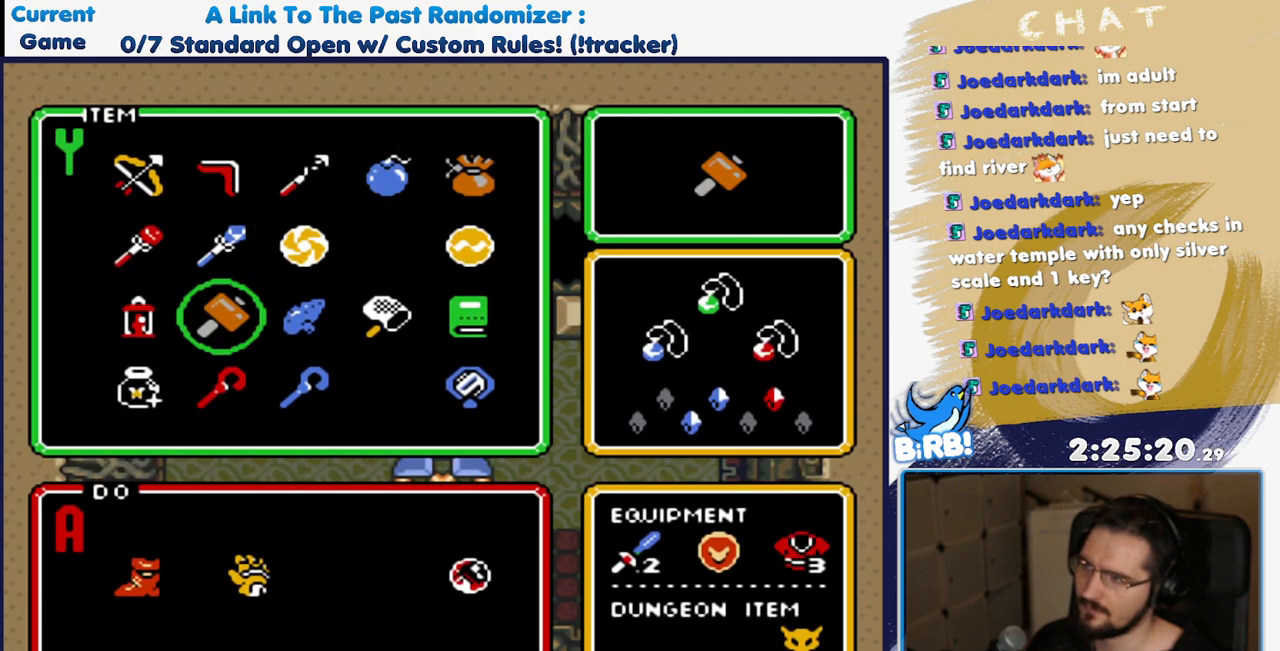
{"buttons": [], "events": [[50, "DPAD_DOWN", "up"], [250, "DPAD_UP", "down"], [367, "DPAD_UP", "up"]]}
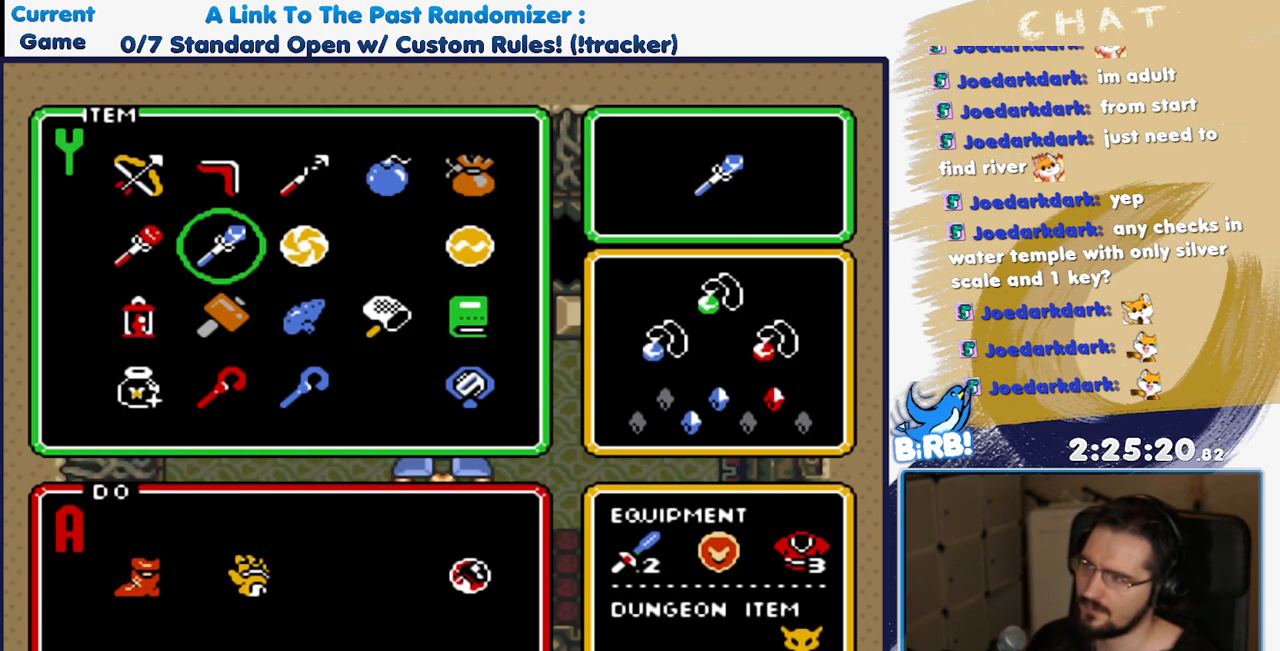
{"buttons": [], "events": [[317, "DPAD_DOWN", "down"], [450, "DPAD_DOWN", "up"]]}
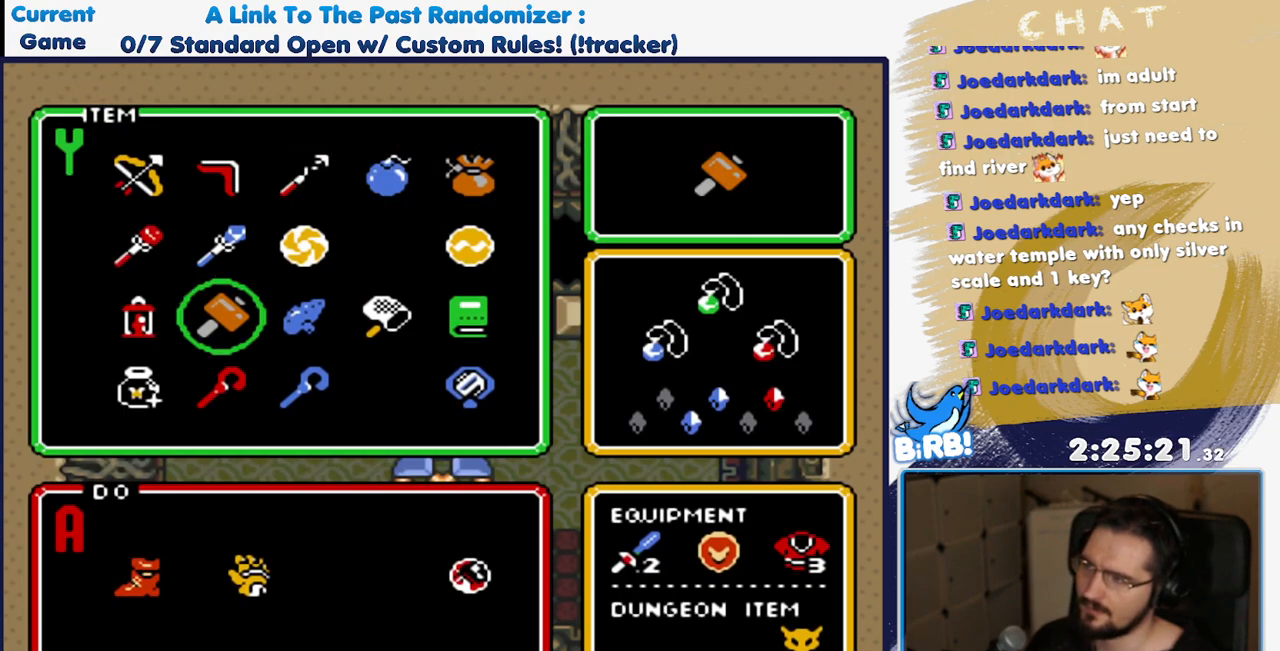
{"buttons": ["DPAD_DOWN"], "events": [[283, "DPAD_DOWN", "down"]]}
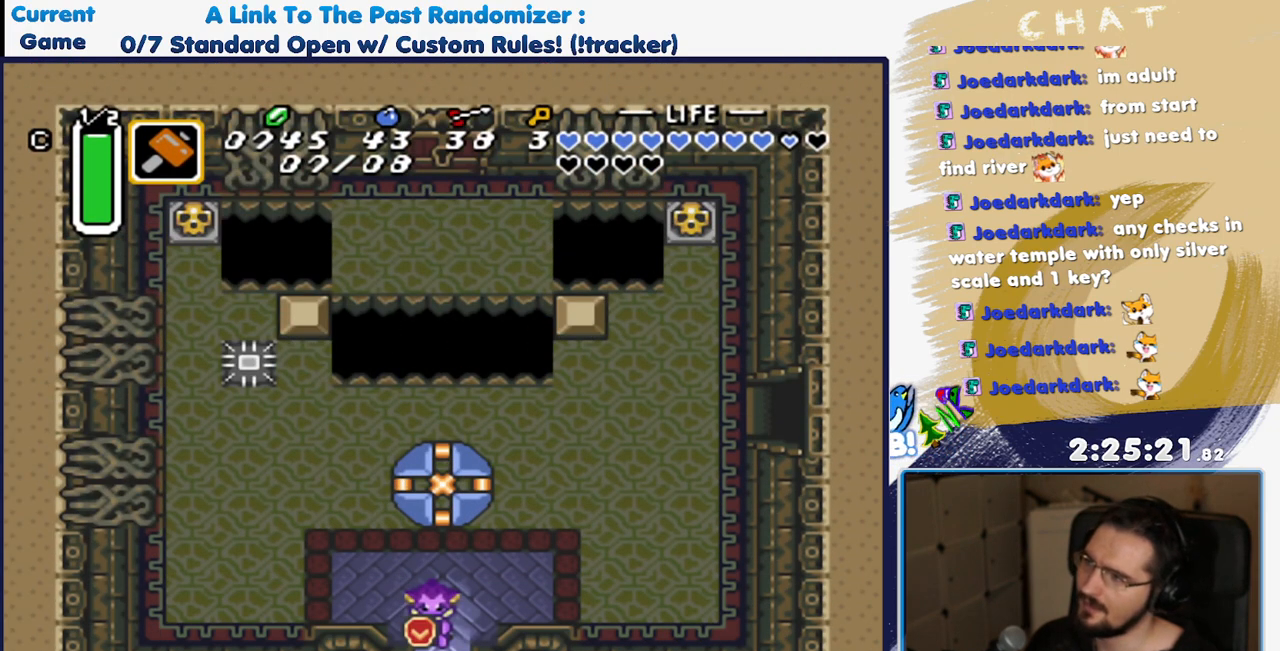
{"buttons": ["DPAD_DOWN"], "events": []}
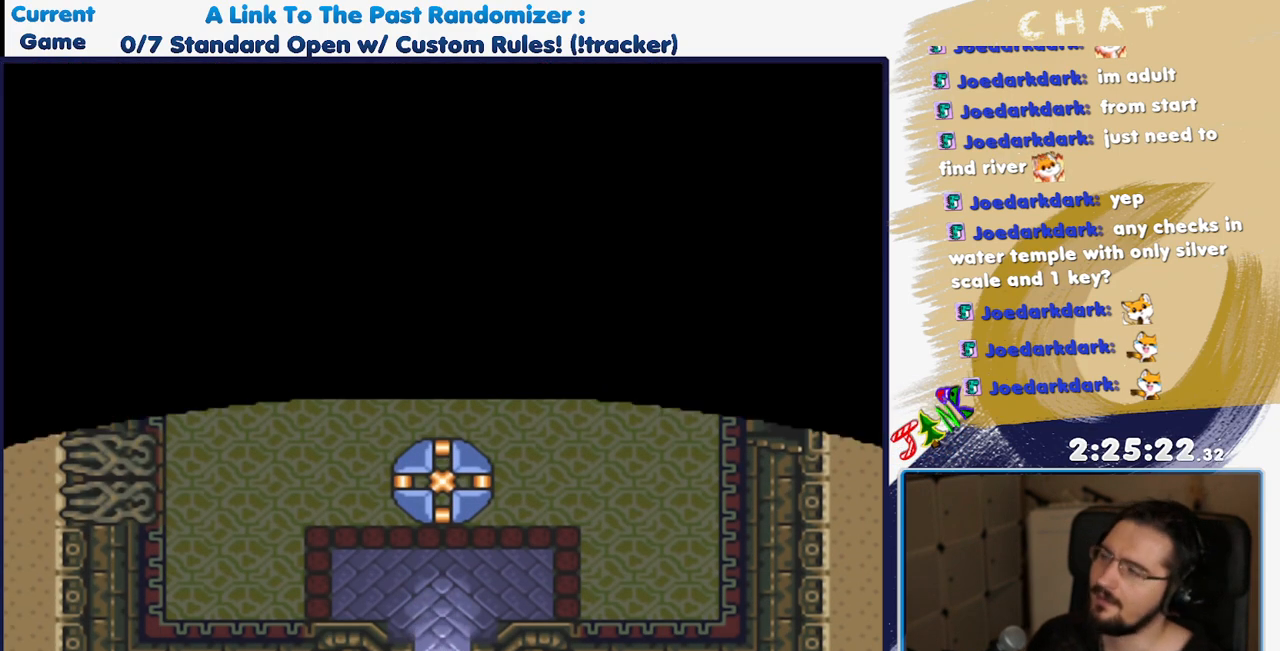
{"buttons": ["DPAD_DOWN"], "events": [[167, "B", "down"], [250, "B", "up"]]}
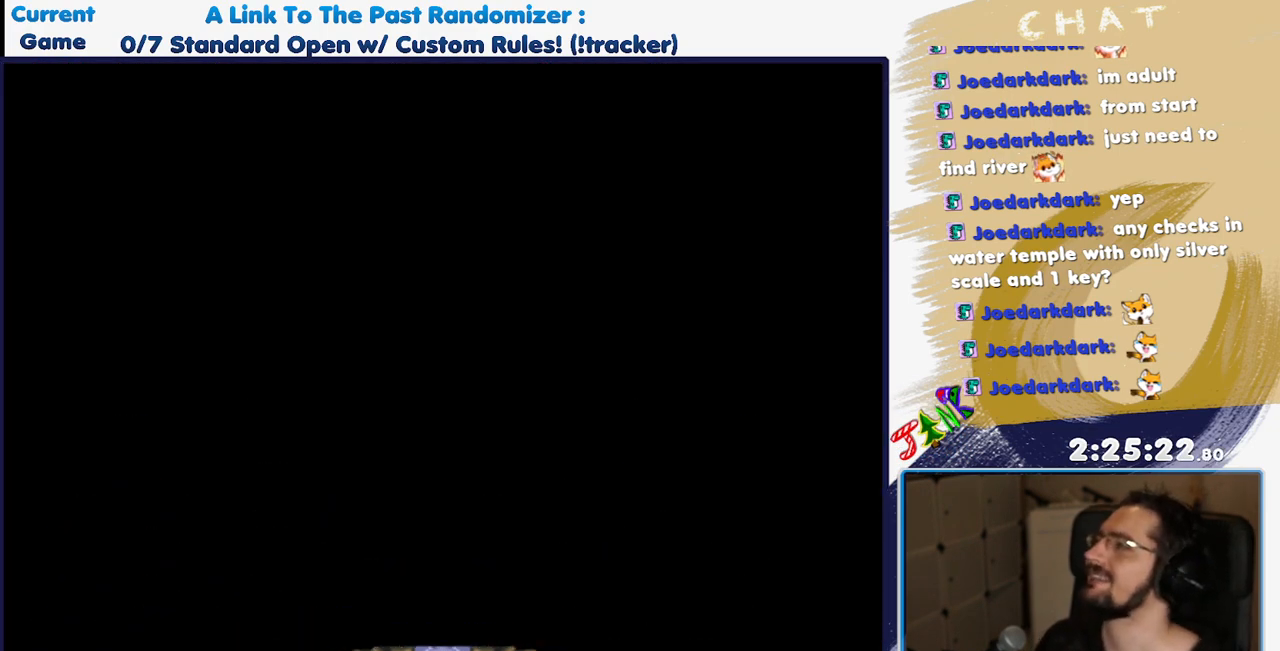
{"buttons": ["DPAD_DOWN"], "events": [[67, "B", "down"], [150, "B", "up"], [250, "B", "down"], [317, "B", "up"], [367, "B", "down"], [467, "B", "up"]]}
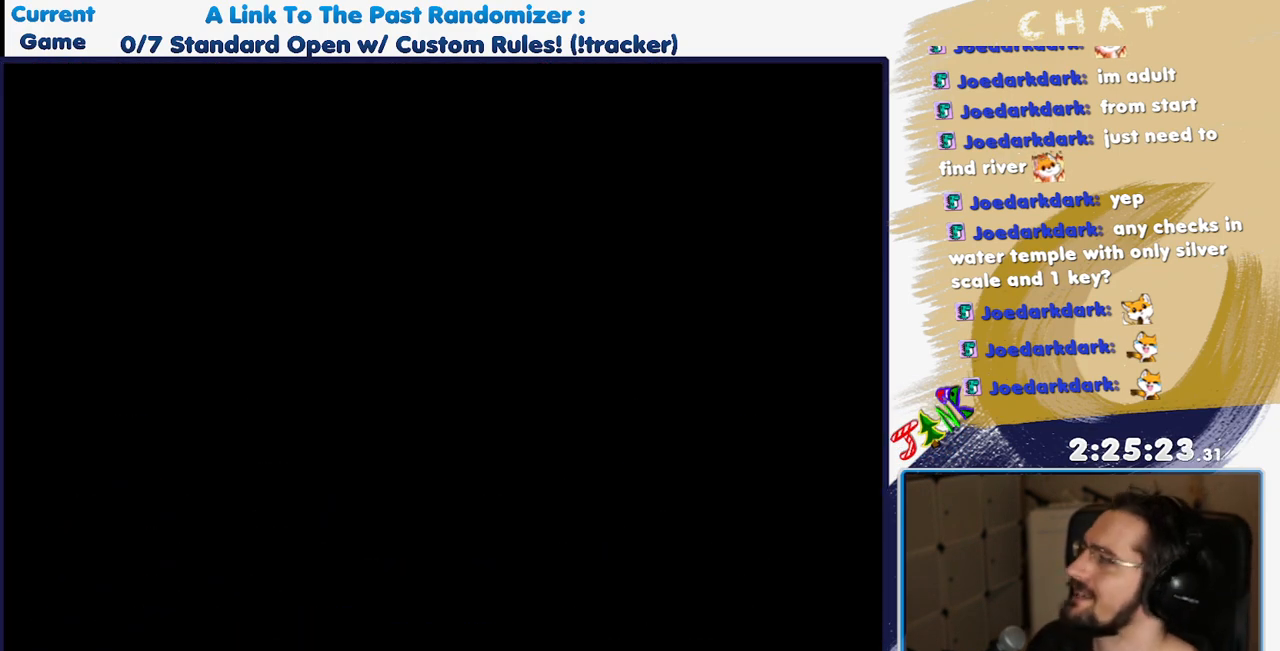
{"buttons": [], "events": [[50, "B", "down"], [117, "B", "up"], [183, "B", "down"], [250, "B", "up"], [350, "B", "down"], [433, "DPAD_DOWN", "up"], [467, "B", "up"]]}
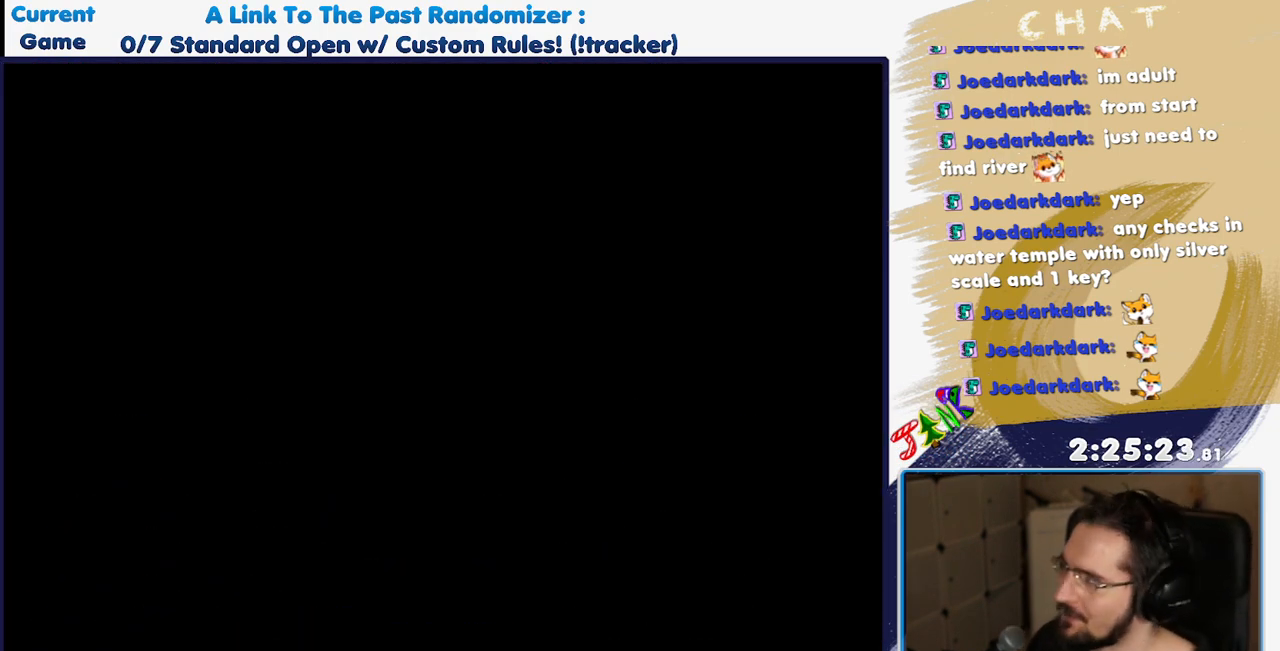
{"buttons": ["DPAD_DOWN"], "events": [[250, "DPAD_DOWN", "down"]]}
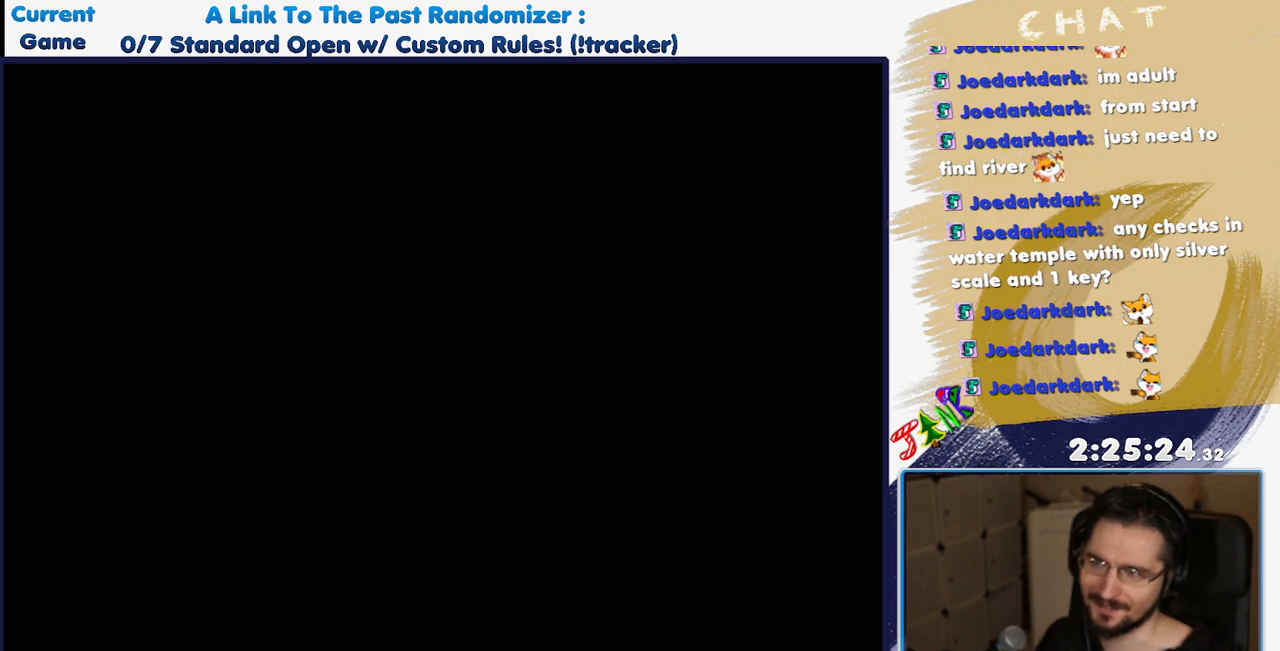
{"buttons": ["DPAD_DOWN"], "events": []}
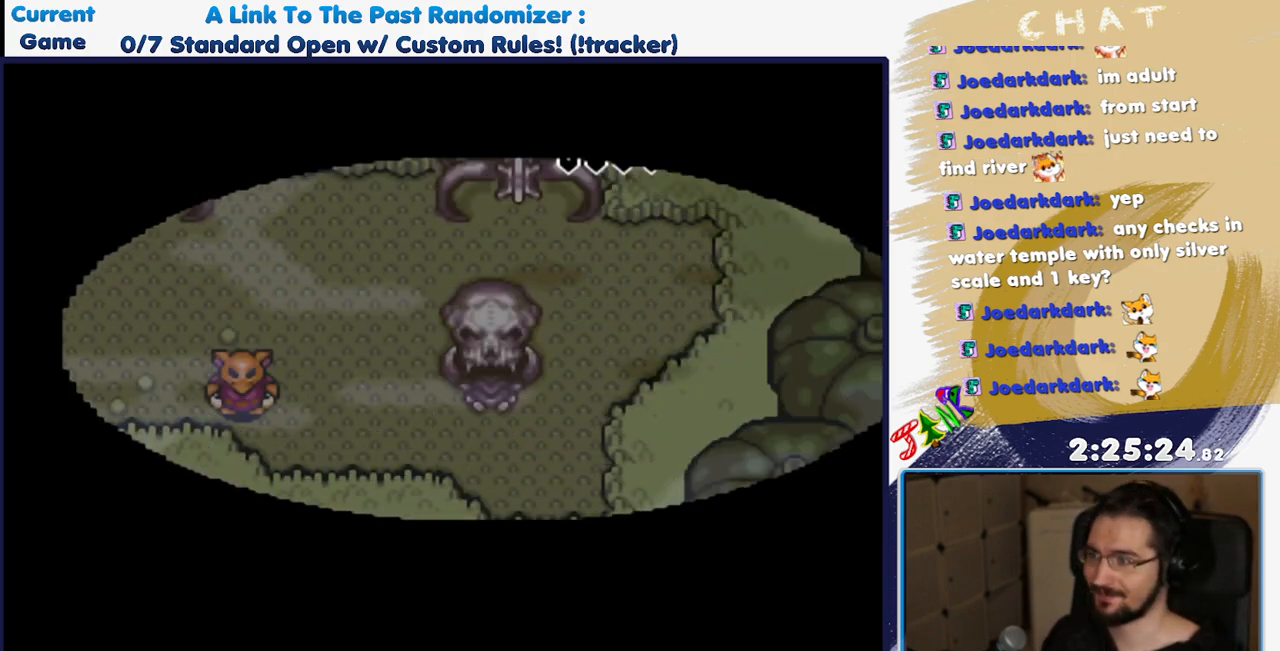
{"buttons": ["DPAD_LEFT"], "events": [[167, "DPAD_LEFT", "down"], [367, "DPAD_DOWN", "up"]]}
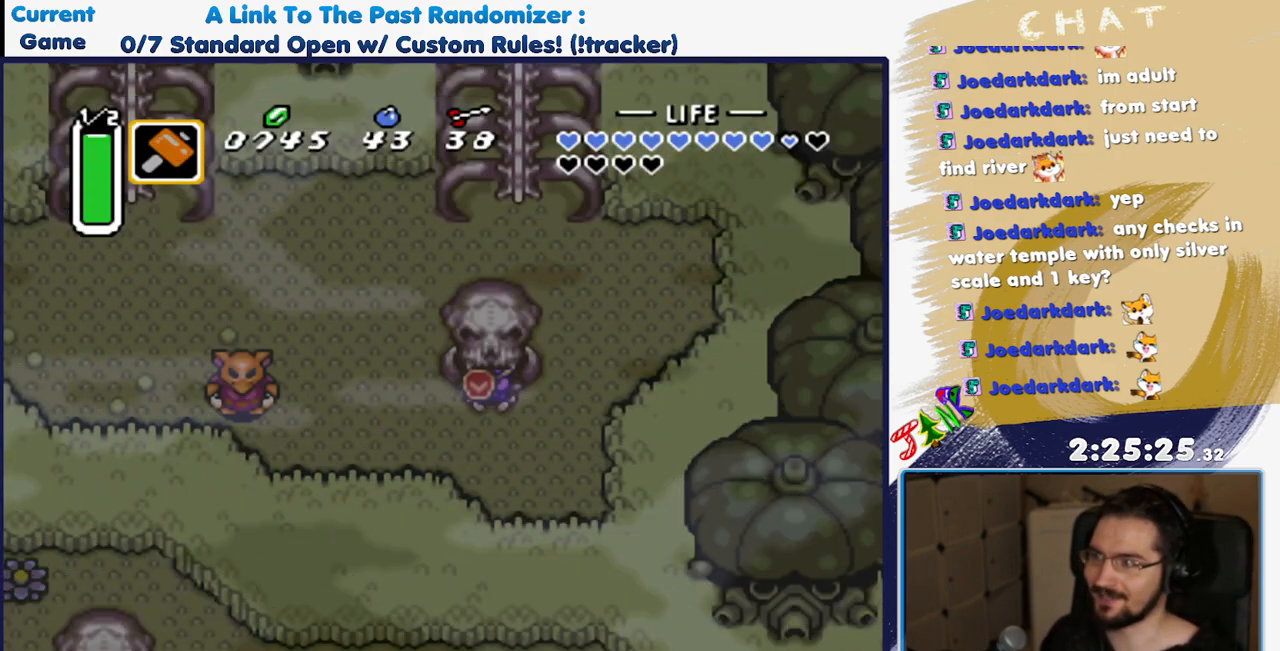
{"buttons": ["DPAD_UP", "DPAD_LEFT"], "events": [[450, "DPAD_UP", "down"]]}
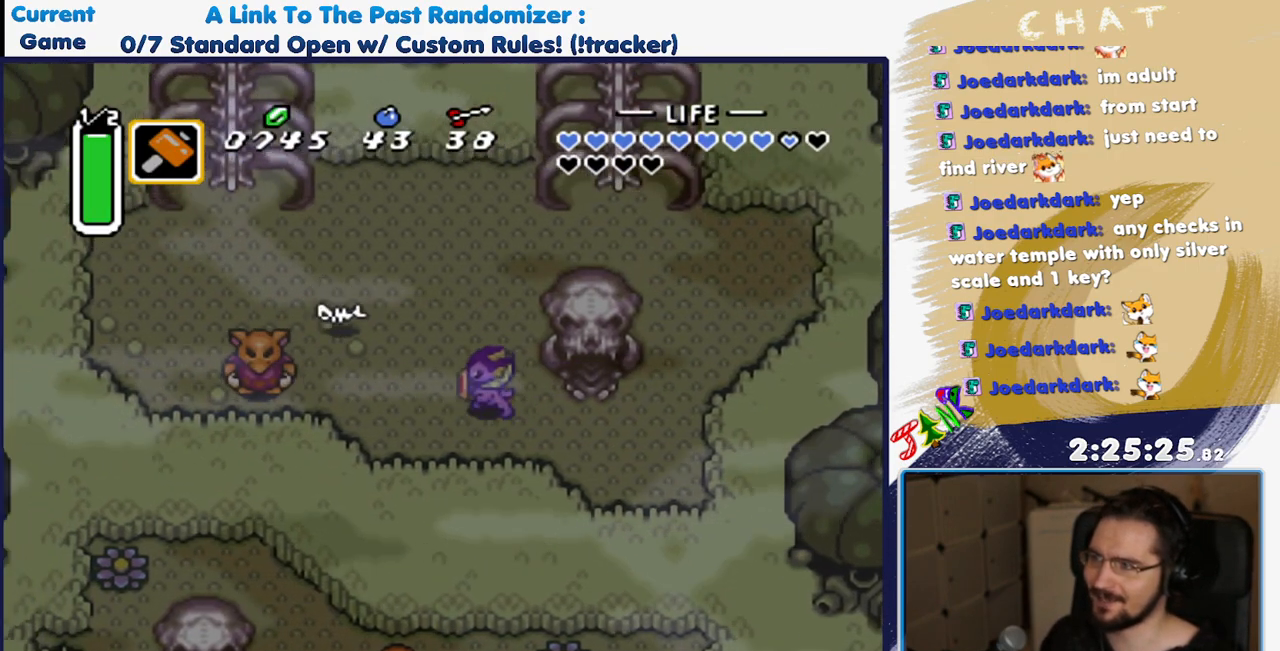
{"buttons": ["DPAD_LEFT"], "events": [[383, "DPAD_UP", "up"]]}
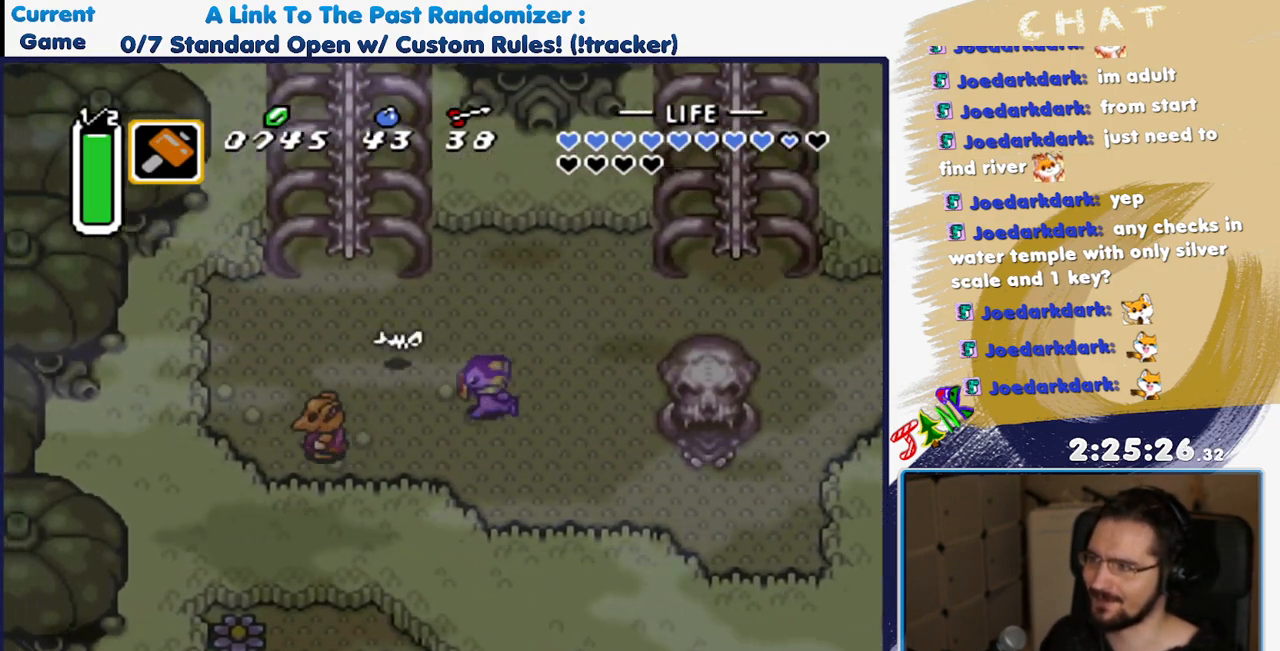
{"buttons": ["B", "DPAD_LEFT"], "events": [[367, "DPAD_DOWN", "down"], [500, "B", "down"], [500, "DPAD_DOWN", "up"]]}
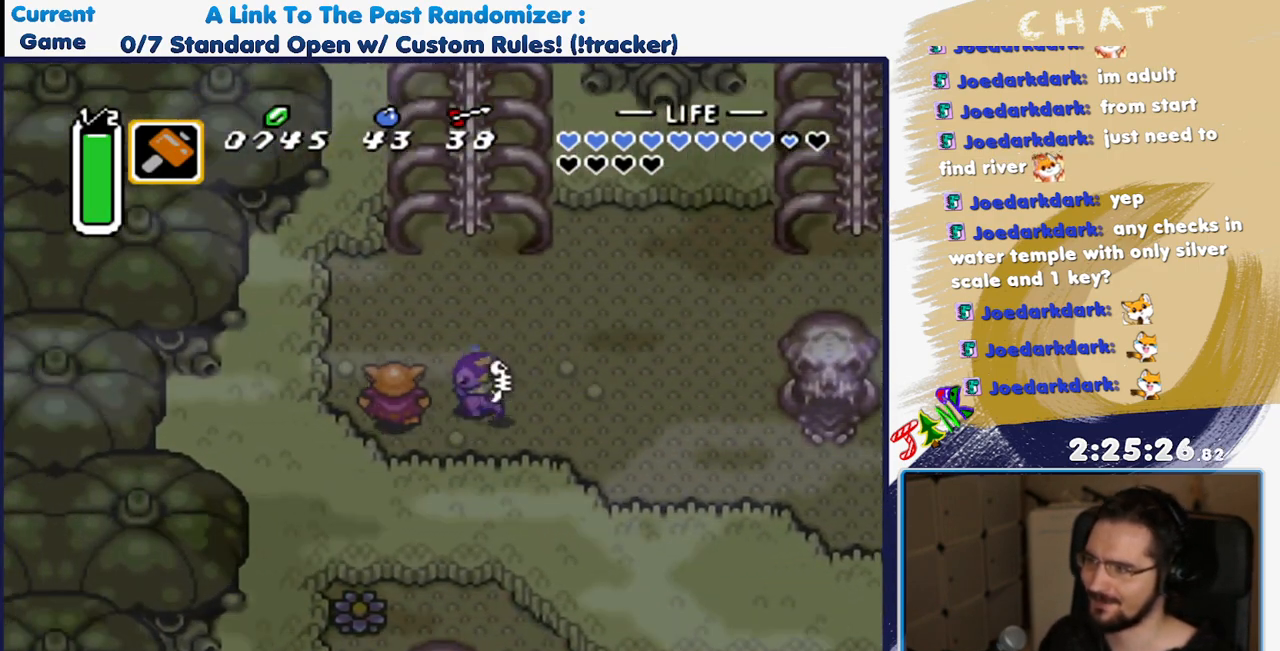
{"buttons": ["DPAD_UP"], "events": [[117, "DPAD_LEFT", "up"], [150, "B", "up"], [283, "DPAD_UP", "down"]]}
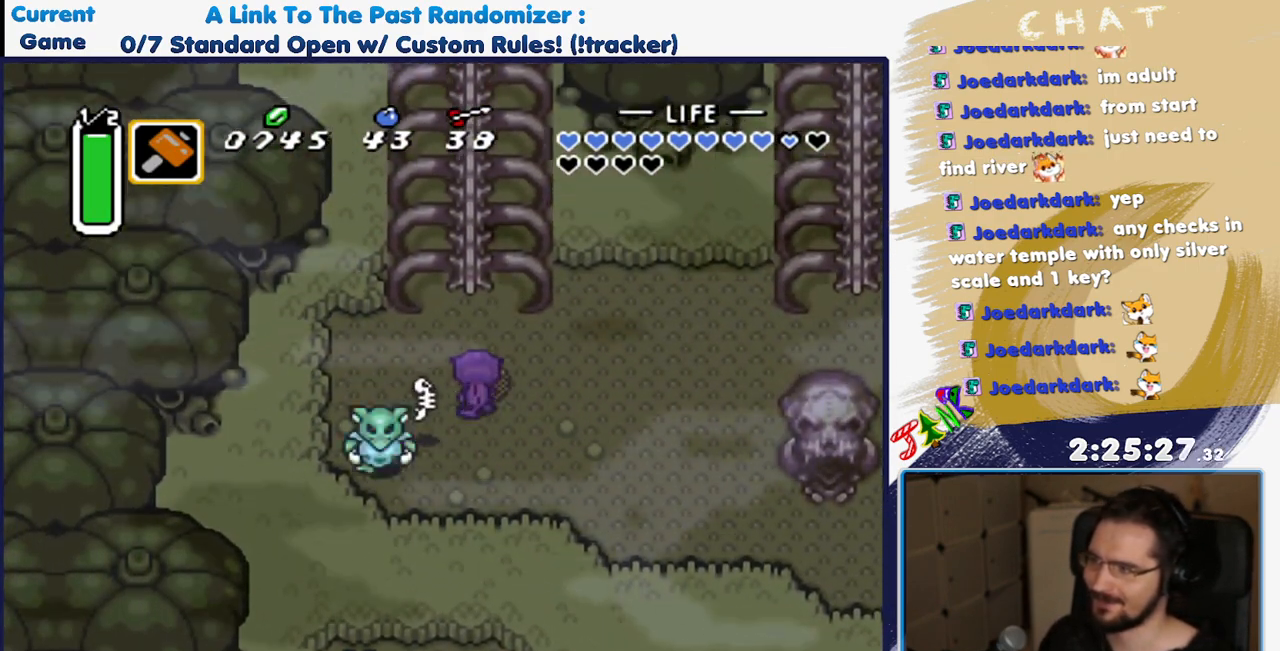
{"buttons": ["A"], "events": [[17, "A", "down"], [83, "DPAD_UP", "up"]]}